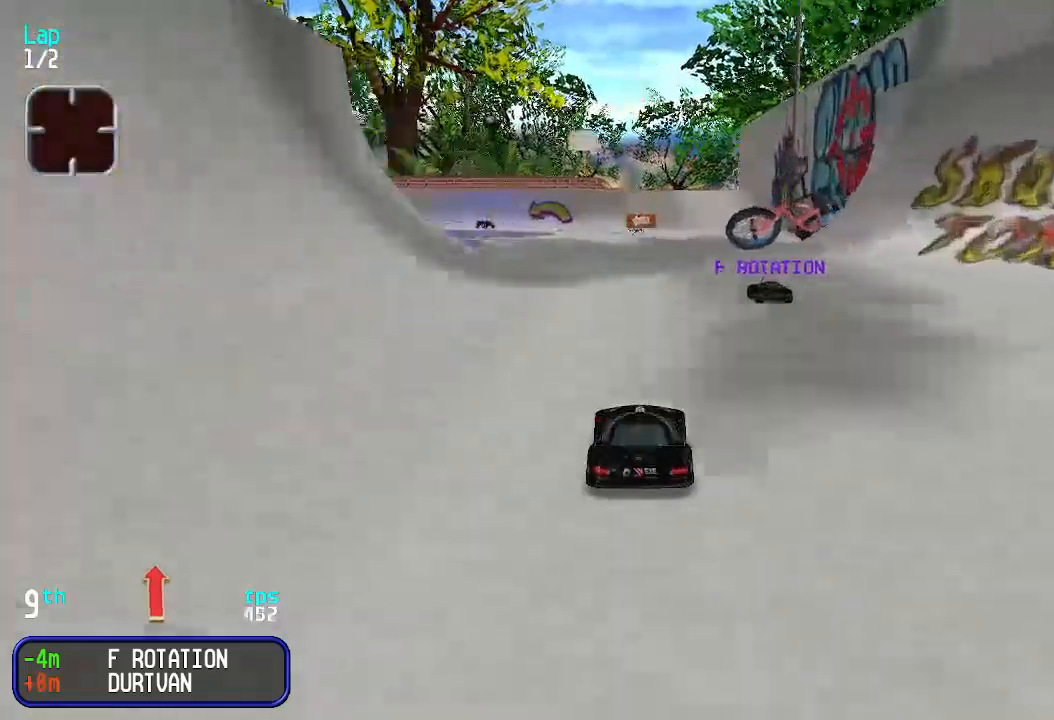
Gameplay with keyboard; each line is a JSON object with the keys held at the frame after it. "events" lists presses ("down") and releases ("up") of "down", "left", "right" and "up" between this image and that frame as [ms after this image, input, new state], when the widget could be followed in between. No other keys are recorded. Mouse input is not recorded.
{"keys": ["up"], "events": []}
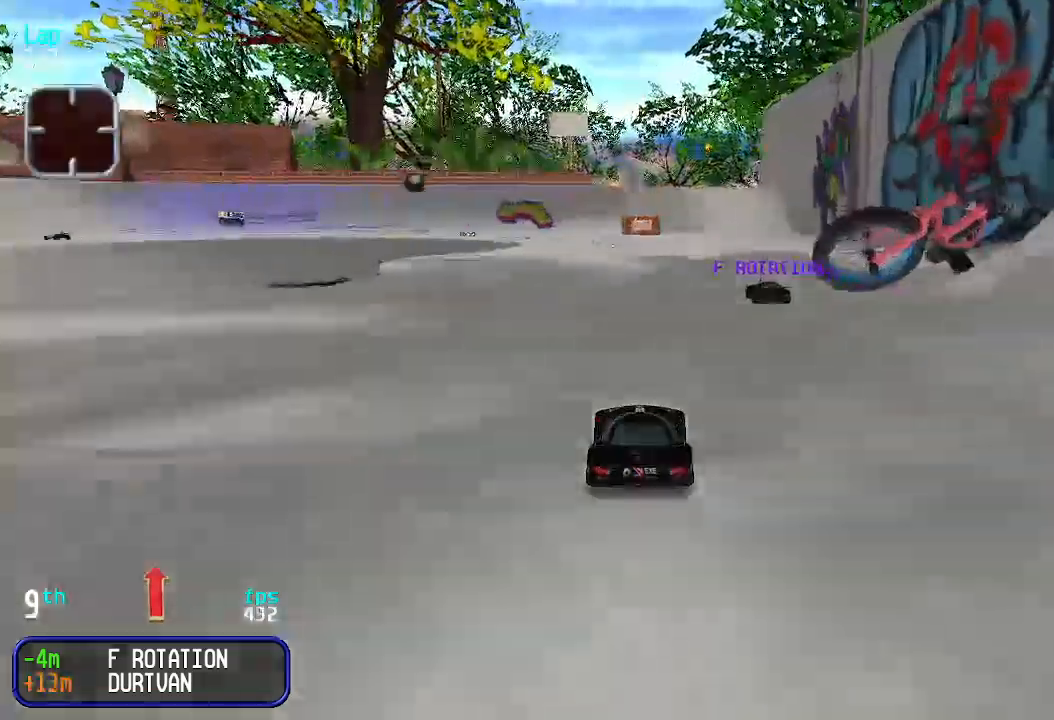
{"keys": ["left", "up"], "events": [[433, "left", "down"]]}
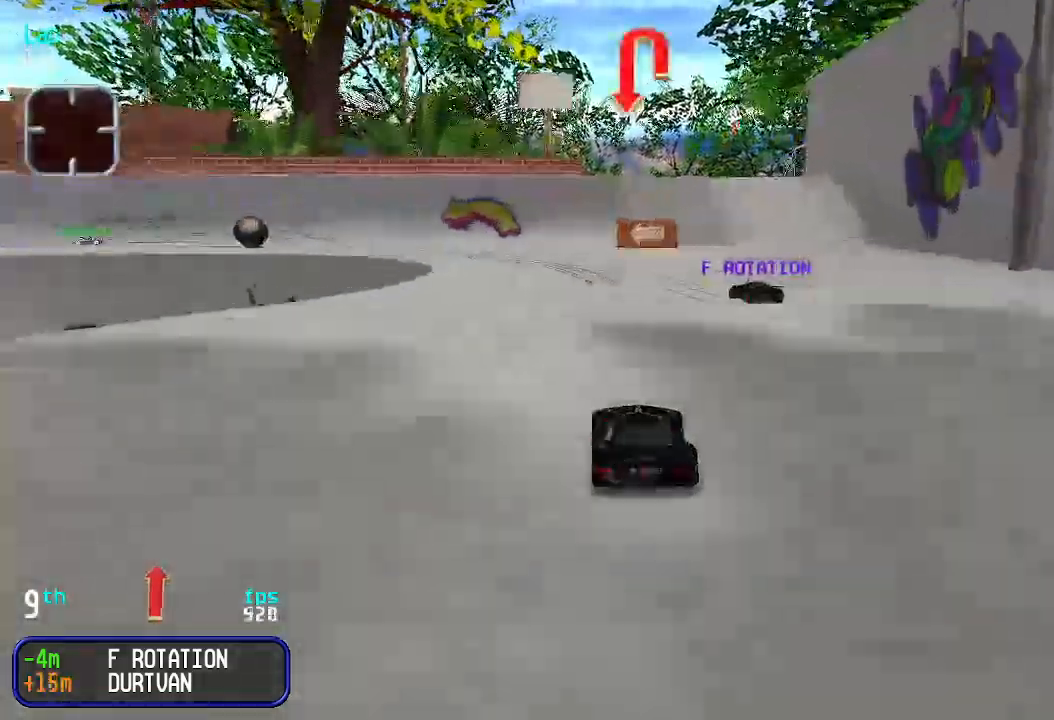
{"keys": ["left", "up"], "events": [[33, "left", "up"], [133, "left", "down"], [200, "left", "up"], [266, "left", "down"], [433, "left", "up"], [466, "left", "down"]]}
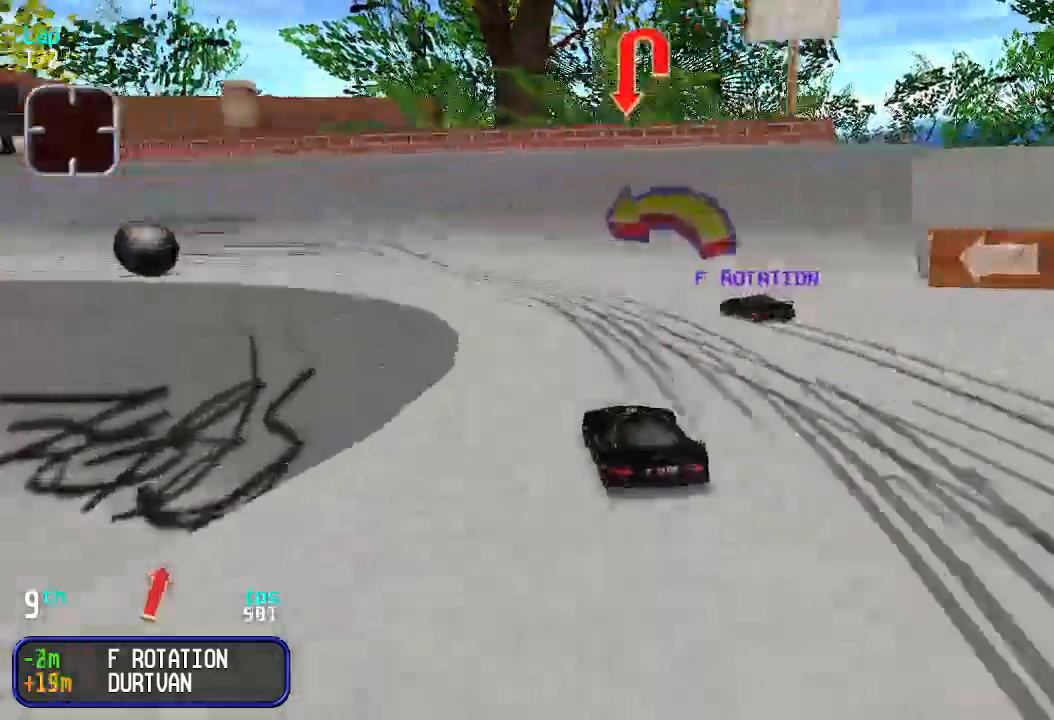
{"keys": ["up"], "events": [[500, "left", "up"]]}
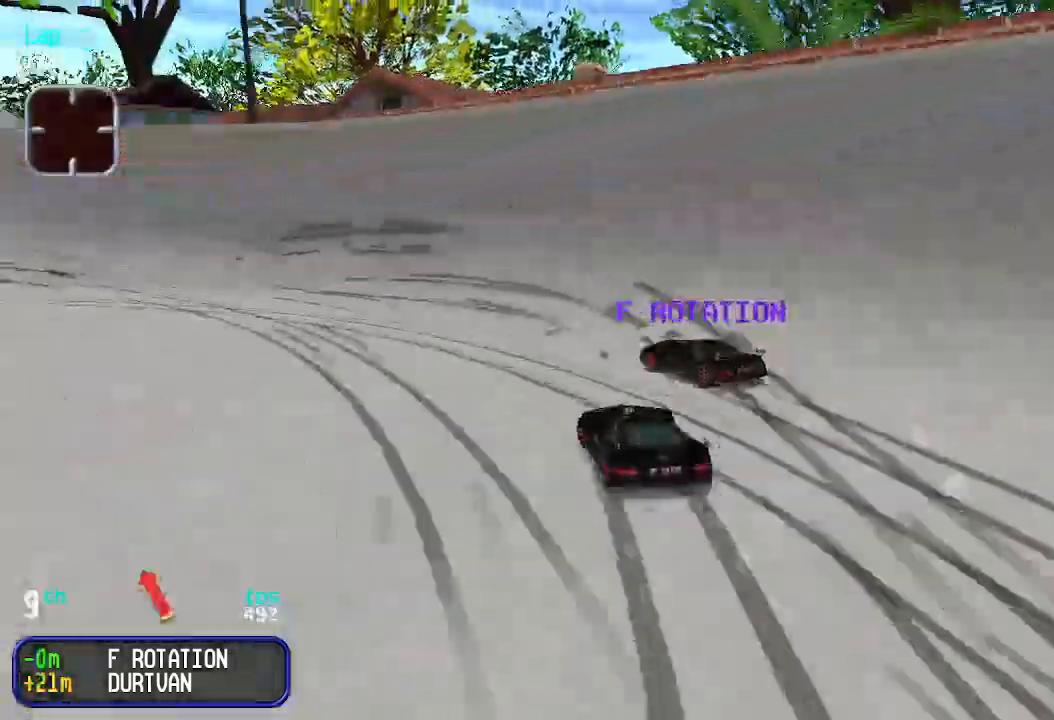
{"keys": ["left", "up"], "events": [[200, "left", "down"], [333, "left", "up"], [366, "left", "down"]]}
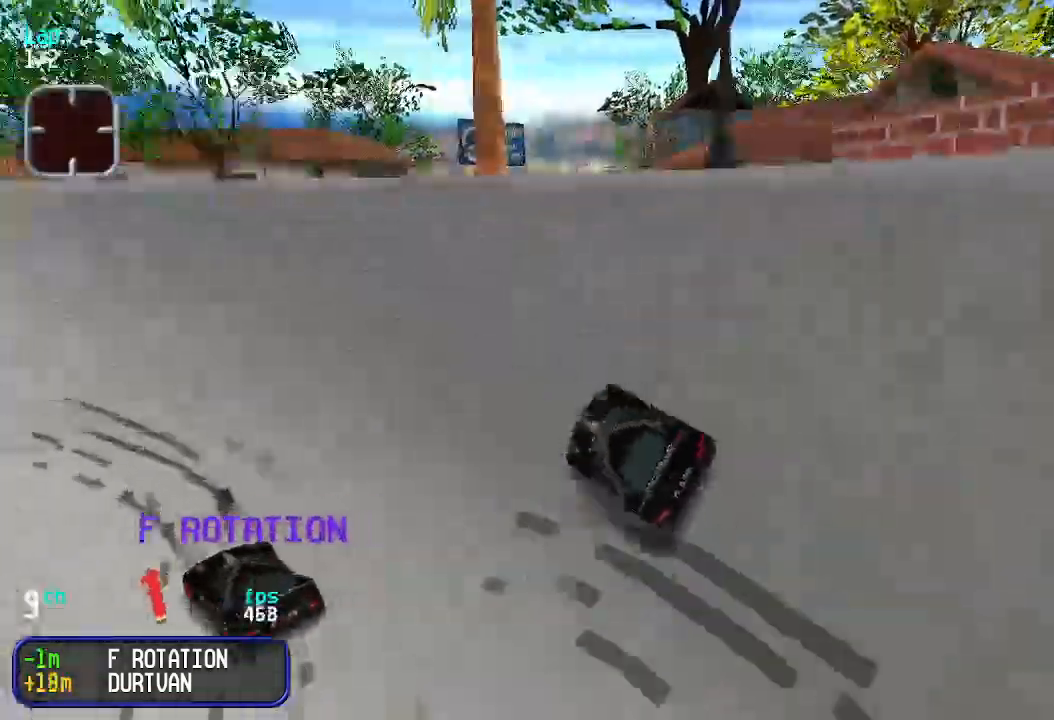
{"keys": ["left", "up"], "events": [[33, "left", "up"], [66, "left", "down"], [200, "left", "up"], [266, "left", "down"], [400, "left", "up"], [433, "left", "down"]]}
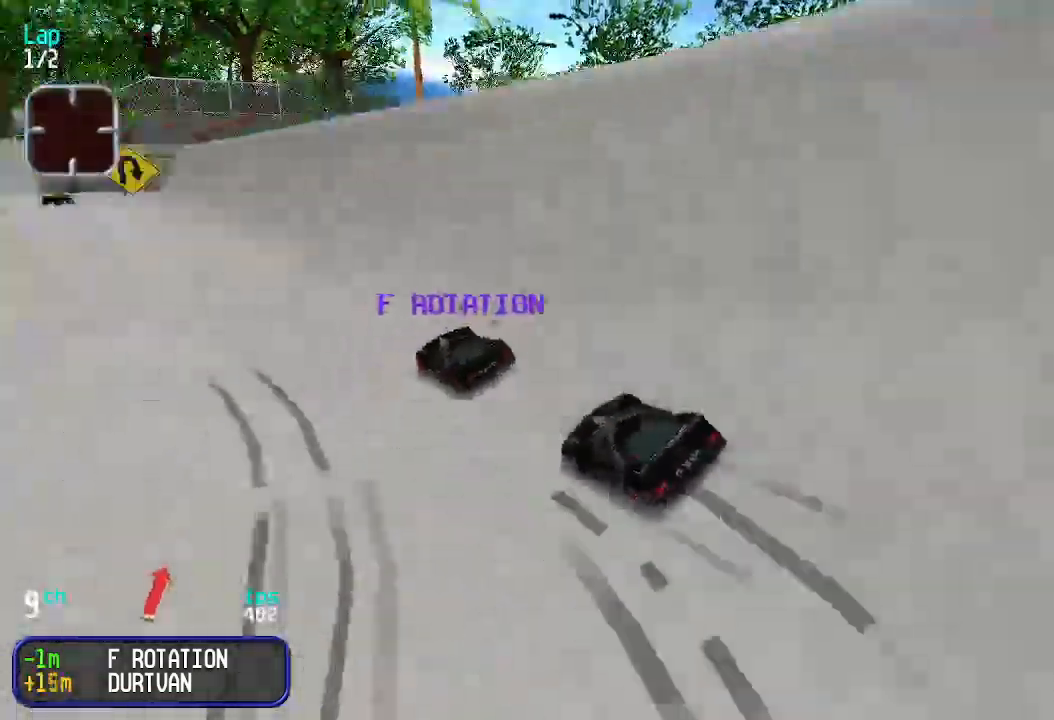
{"keys": ["up"], "events": [[33, "left", "up"], [100, "left", "down"], [200, "left", "up"]]}
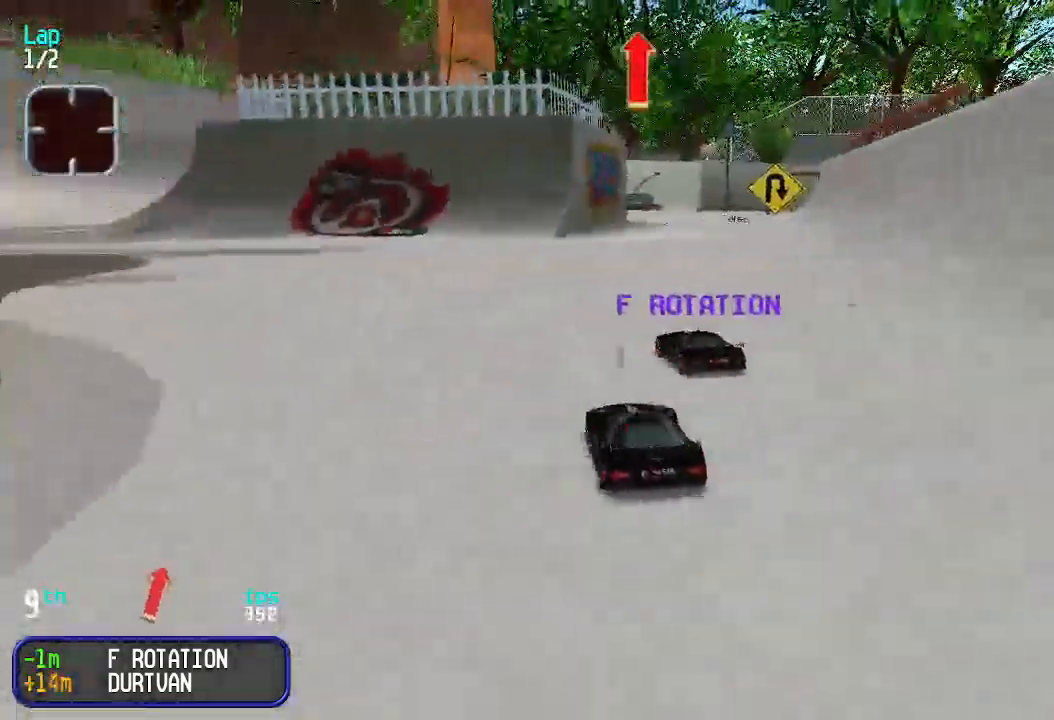
{"keys": ["right", "up"], "events": [[166, "right", "down"], [266, "right", "up"], [366, "right", "down"], [400, "right", "up"], [500, "right", "down"]]}
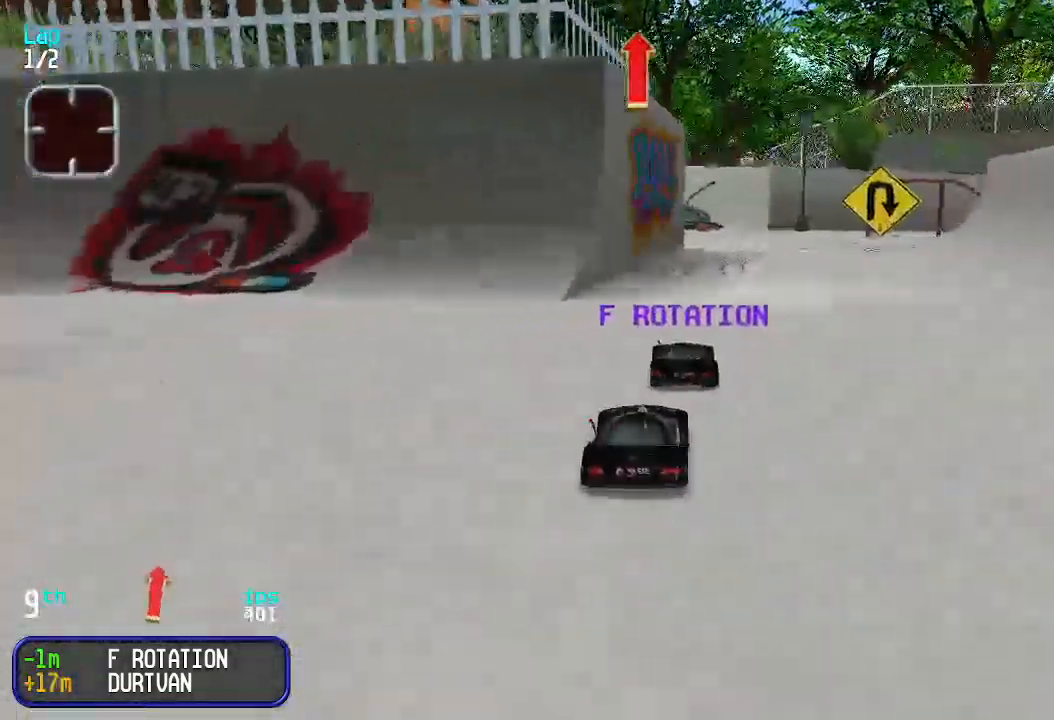
{"keys": ["right"], "events": [[66, "right", "up"], [233, "up", "up"], [300, "down", "down"], [366, "right", "down"], [466, "down", "up"]]}
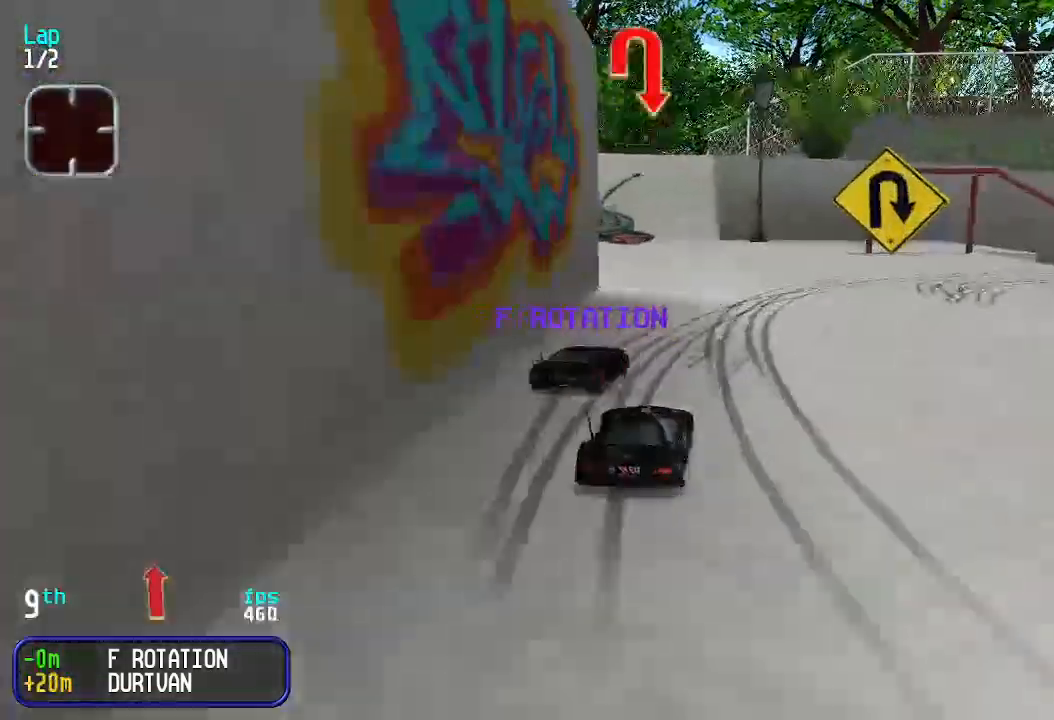
{"keys": ["right"], "events": [[66, "up", "down"], [166, "up", "up"], [266, "up", "down"], [333, "up", "up"]]}
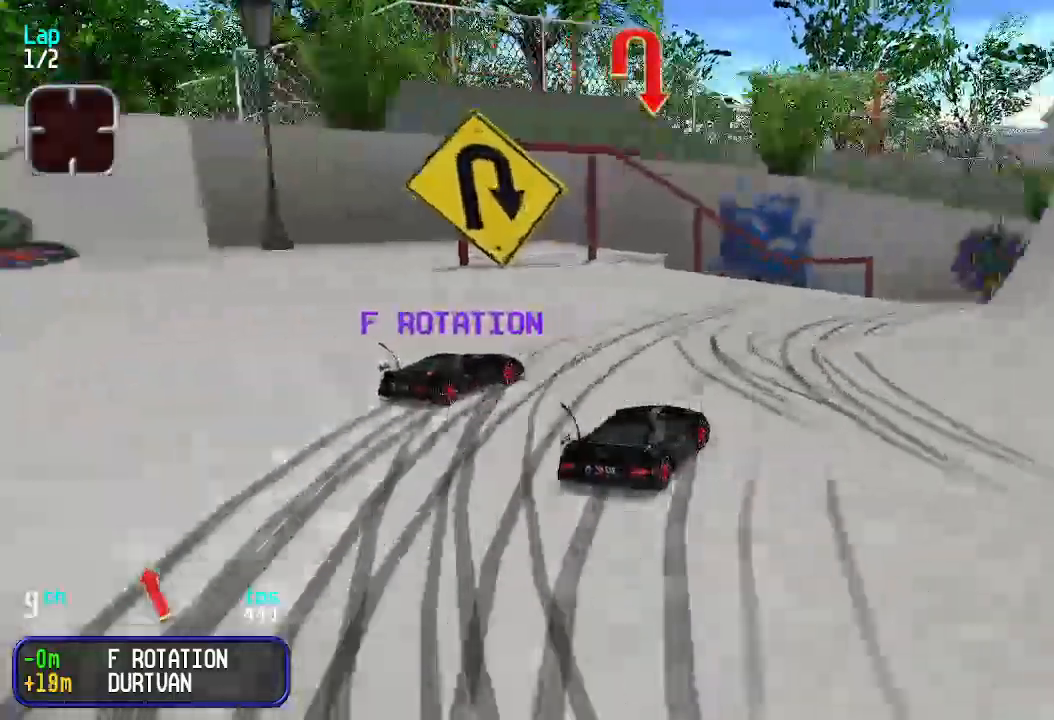
{"keys": ["up"], "events": [[66, "up", "down"], [166, "up", "up"], [266, "up", "down"], [500, "right", "up"]]}
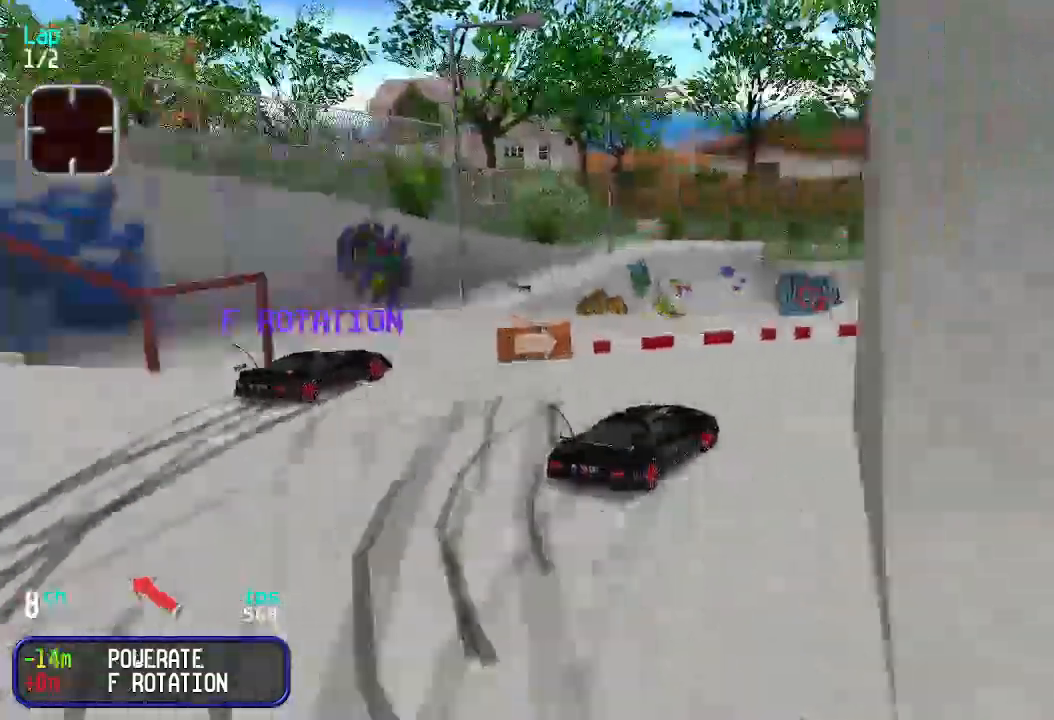
{"keys": ["up"], "events": []}
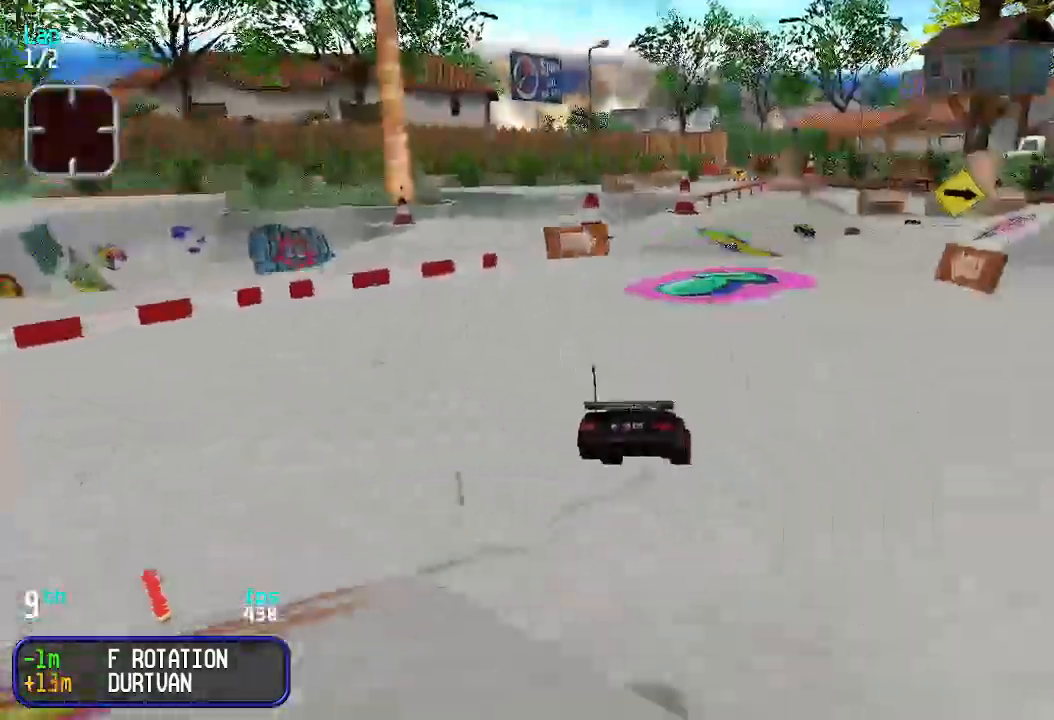
{"keys": ["up"], "events": []}
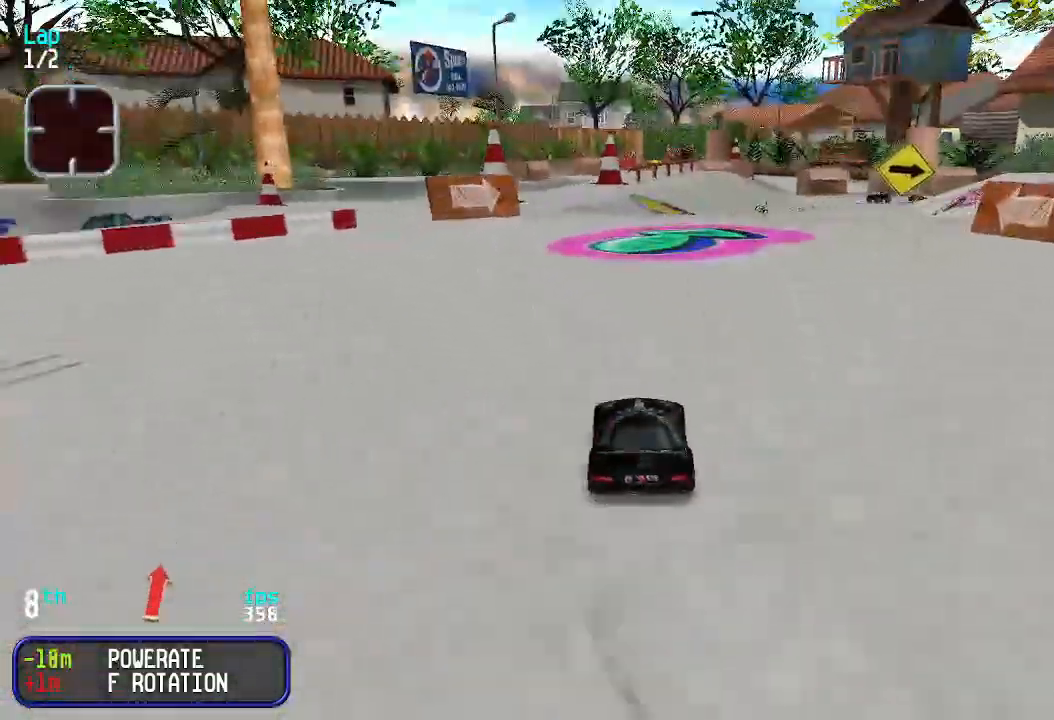
{"keys": ["up"], "events": [[333, "right", "down"], [433, "right", "up"]]}
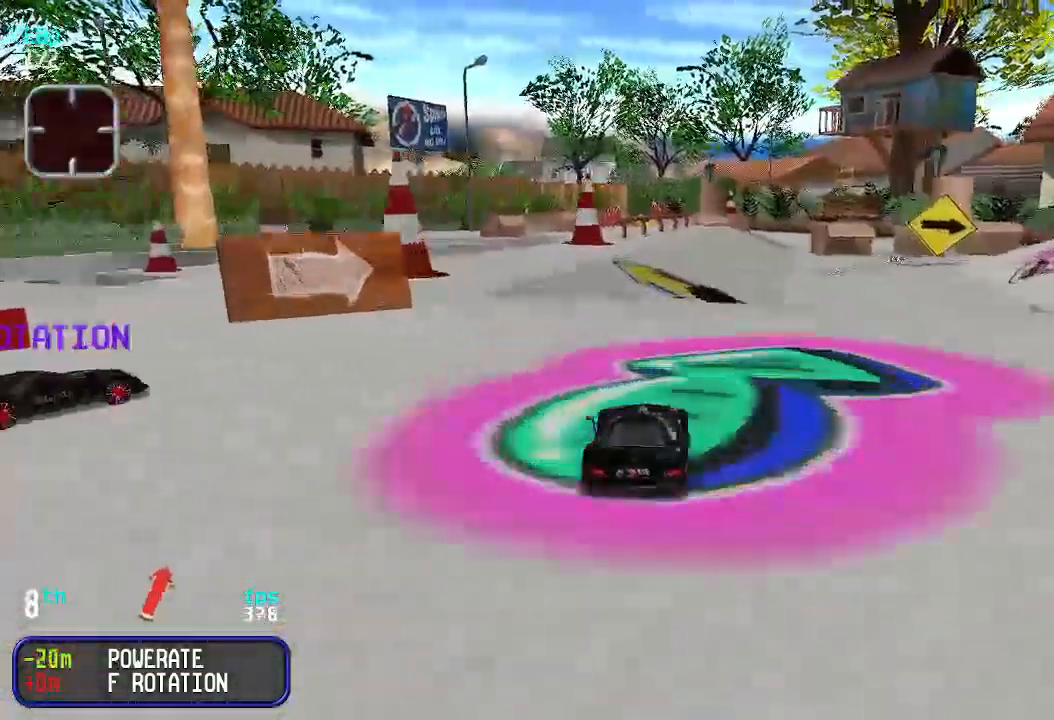
{"keys": ["up"], "events": [[33, "right", "down"], [66, "right", "up"], [166, "right", "down"], [200, "right", "up"], [300, "right", "down"], [333, "right", "up"]]}
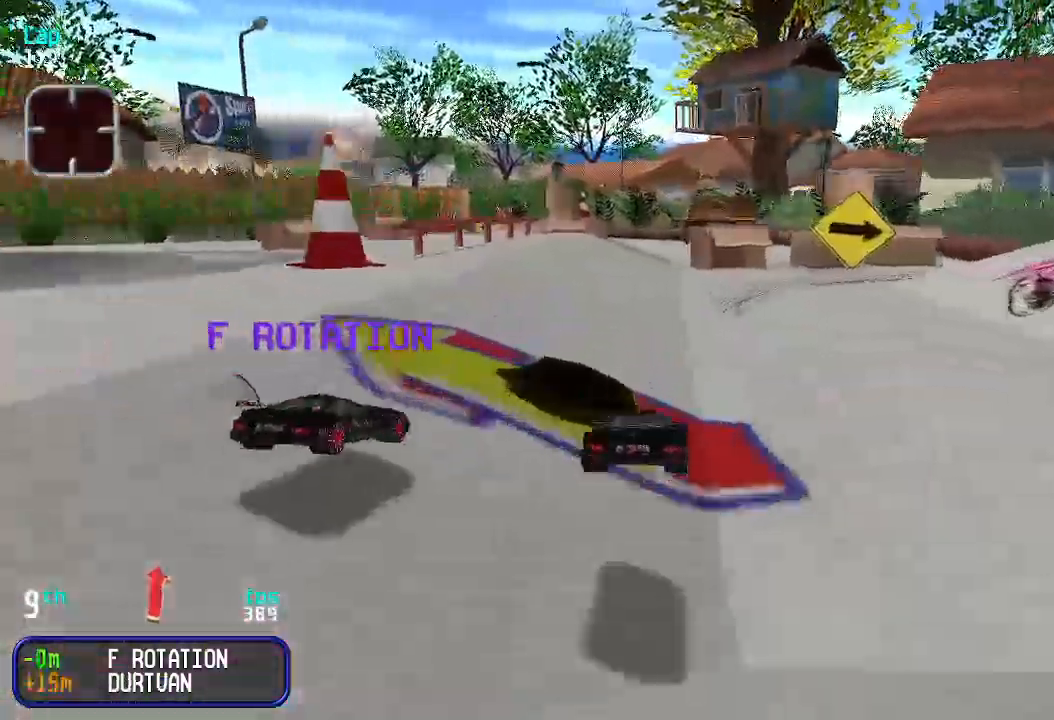
{"keys": ["up"], "events": [[66, "right", "down"], [166, "right", "up"], [233, "right", "down"], [300, "right", "up"], [366, "right", "down"], [500, "right", "up"]]}
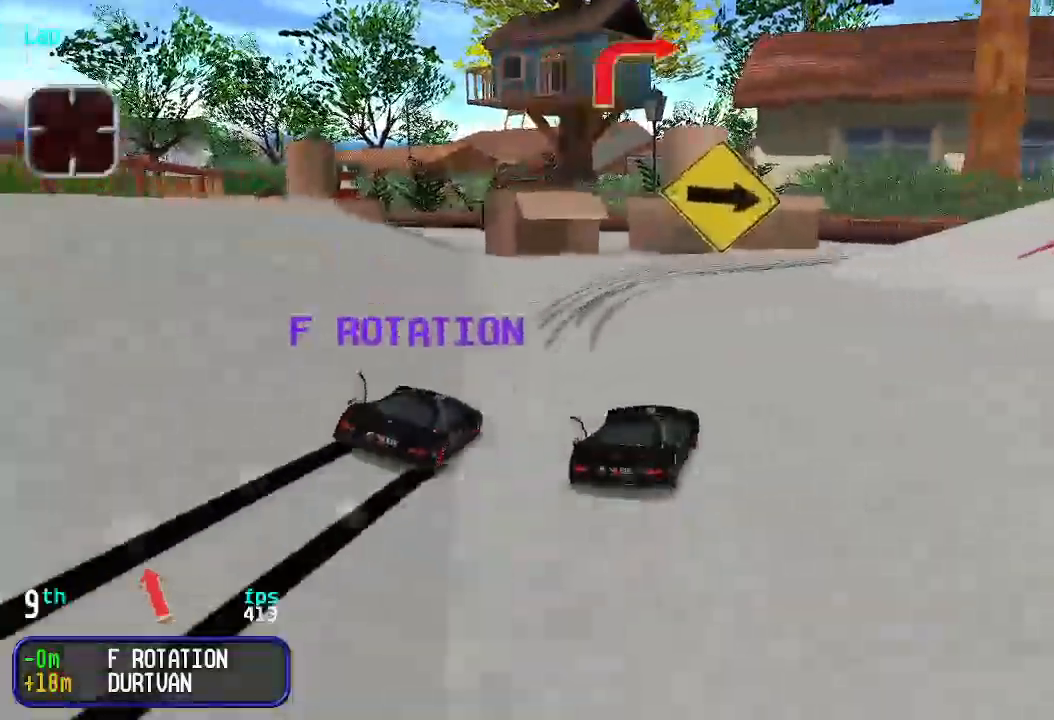
{"keys": ["down"], "events": [[100, "right", "down"], [133, "right", "up"], [233, "down", "down"], [233, "up", "up"]]}
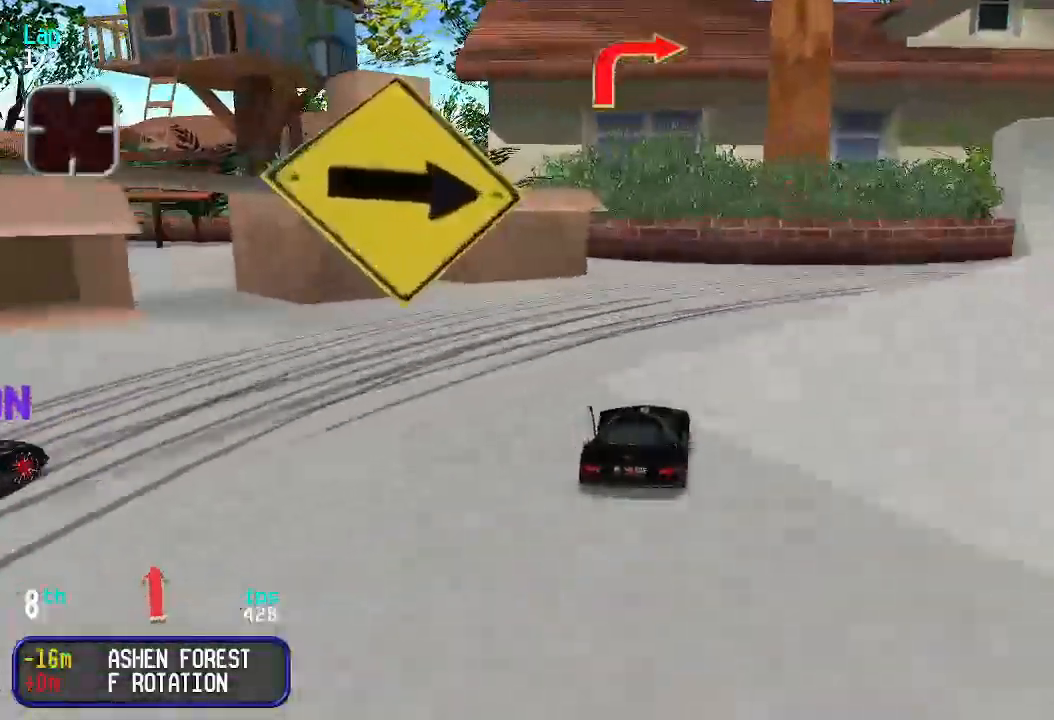
{"keys": ["up"], "events": [[33, "right", "down"], [133, "down", "up"], [200, "right", "up"], [233, "right", "down"], [266, "up", "down"], [433, "right", "up"]]}
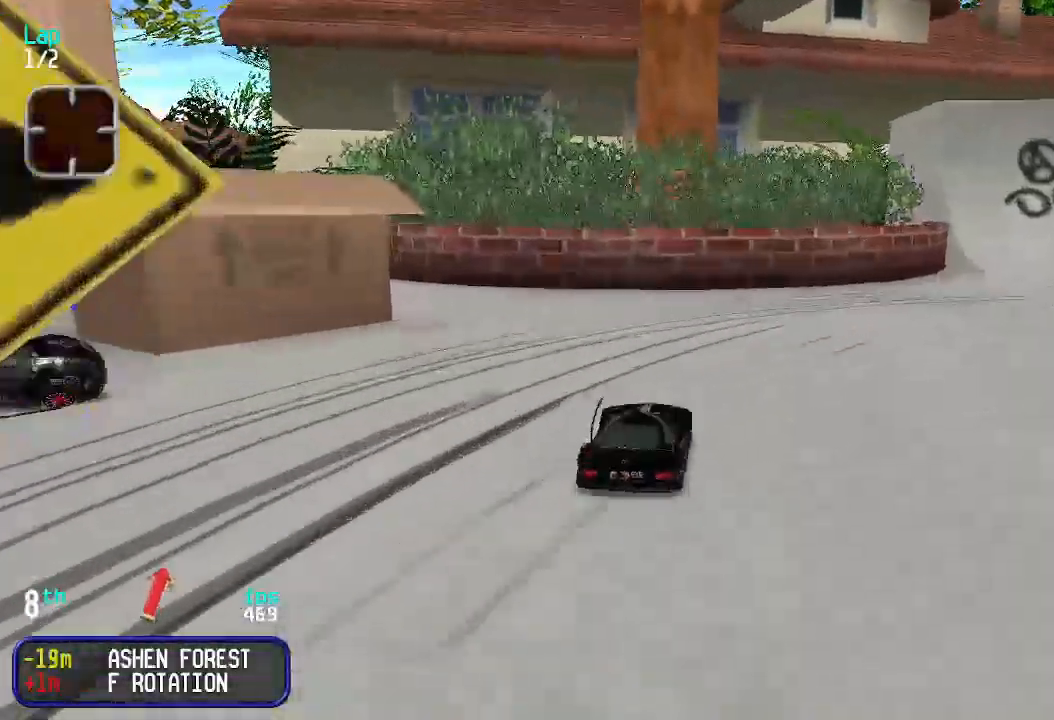
{"keys": ["right", "up"], "events": [[33, "right", "down"], [333, "right", "up"], [400, "right", "down"]]}
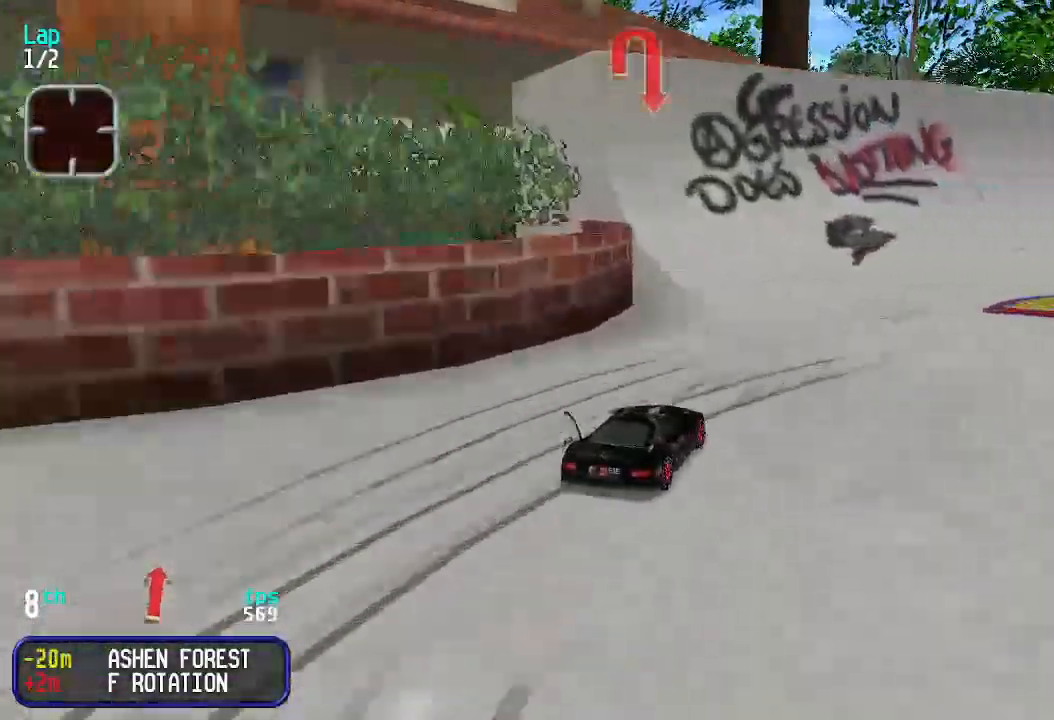
{"keys": ["right", "up"], "events": []}
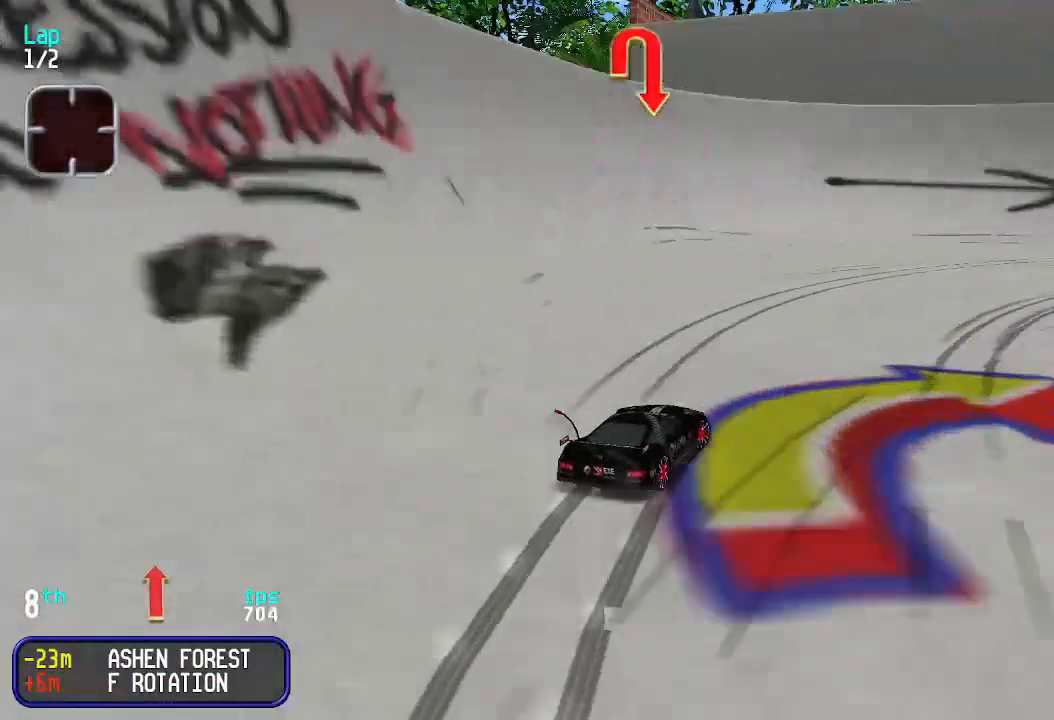
{"keys": ["right", "up"], "events": []}
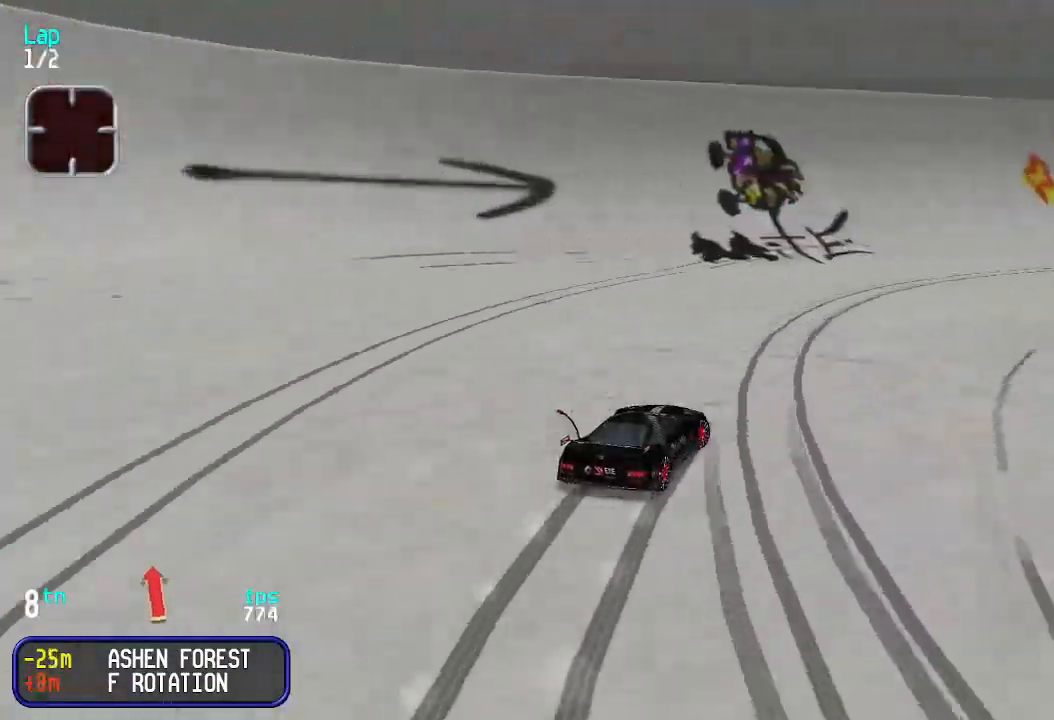
{"keys": ["up"], "events": [[500, "right", "up"]]}
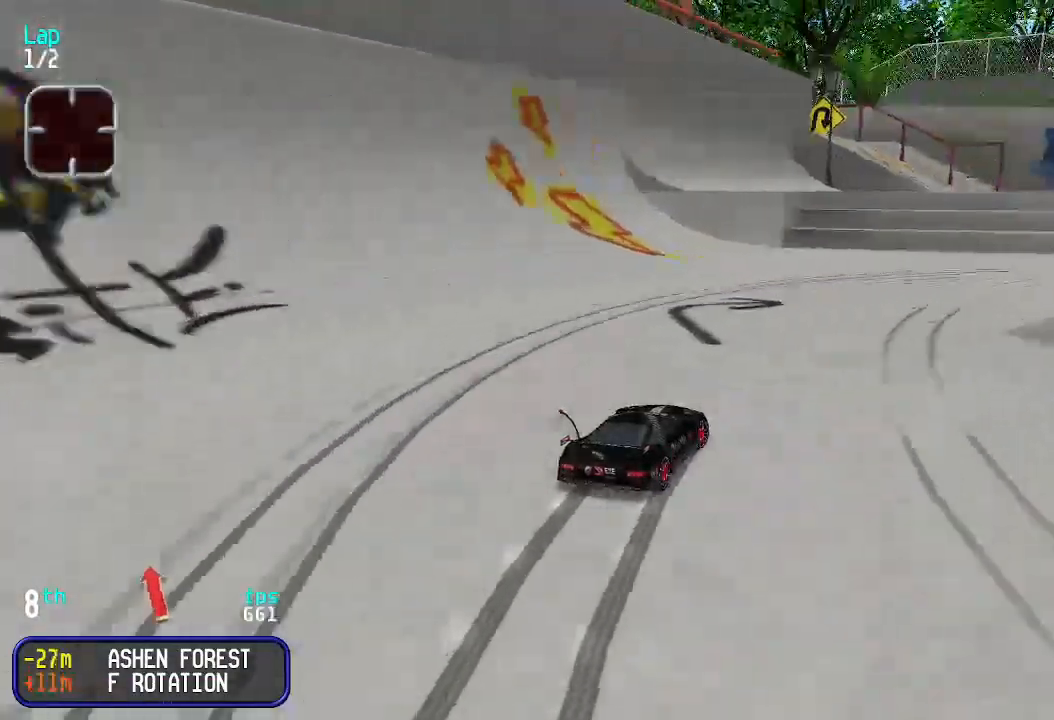
{"keys": ["up"], "events": [[66, "right", "down"], [266, "right", "up"], [366, "right", "down"], [466, "right", "up"]]}
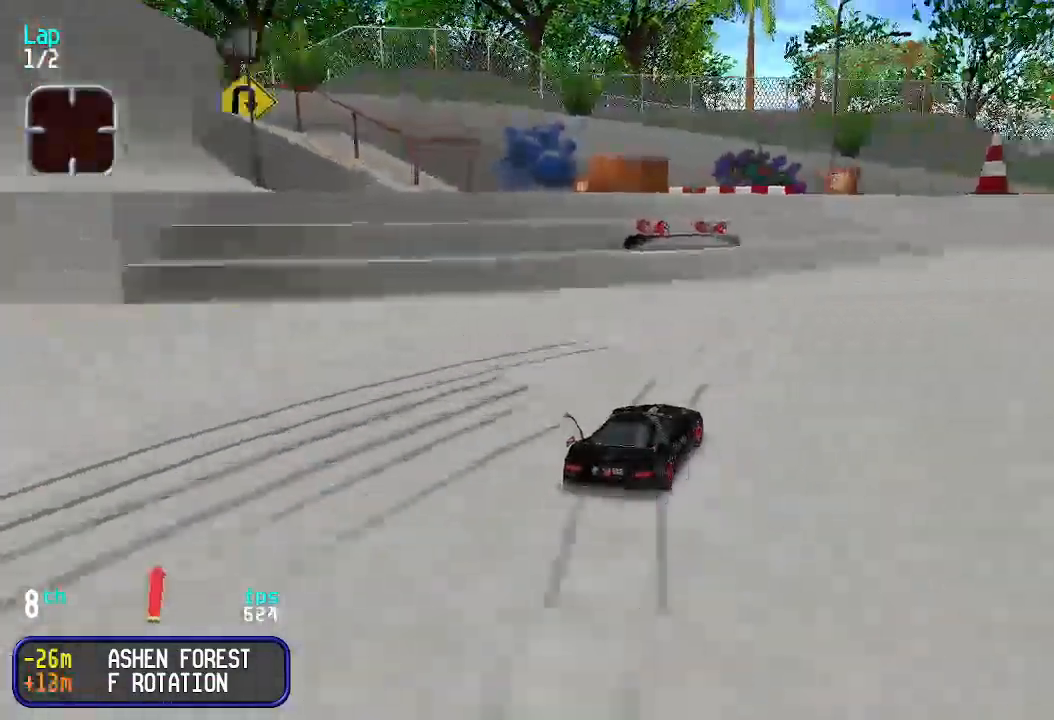
{"keys": ["up"], "events": [[33, "right", "down"], [133, "right", "up"], [233, "right", "down"], [333, "right", "up"], [433, "right", "down"], [466, "right", "up"]]}
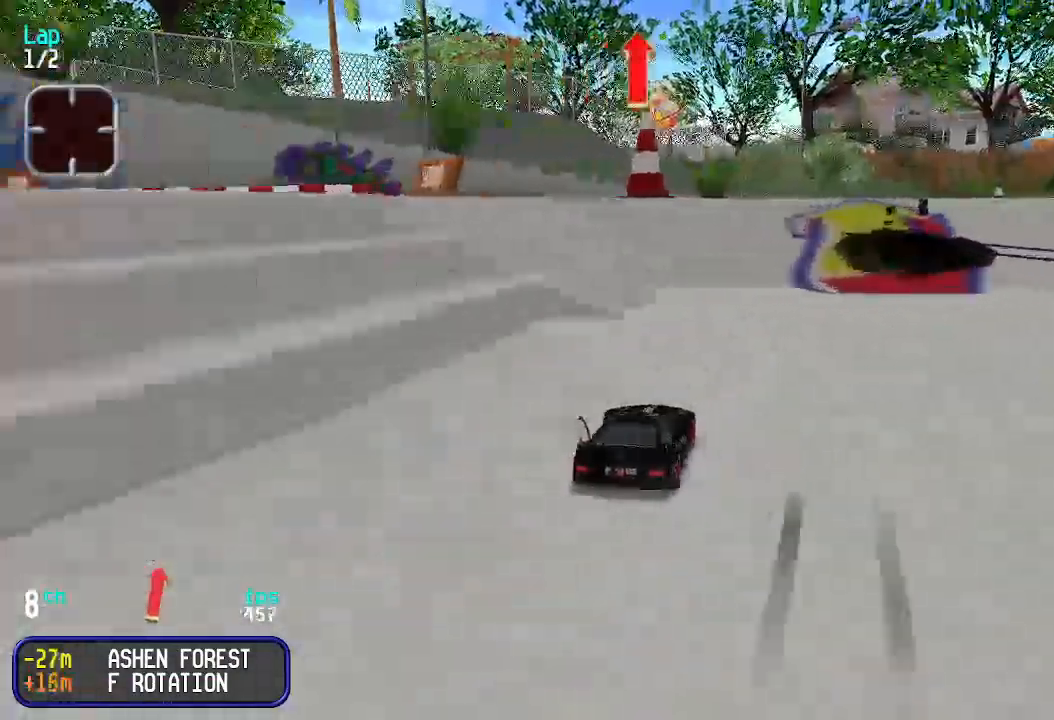
{"keys": ["down"], "events": [[66, "right", "down"], [100, "right", "up"], [266, "right", "down"], [300, "right", "up"], [400, "up", "up"], [500, "down", "down"]]}
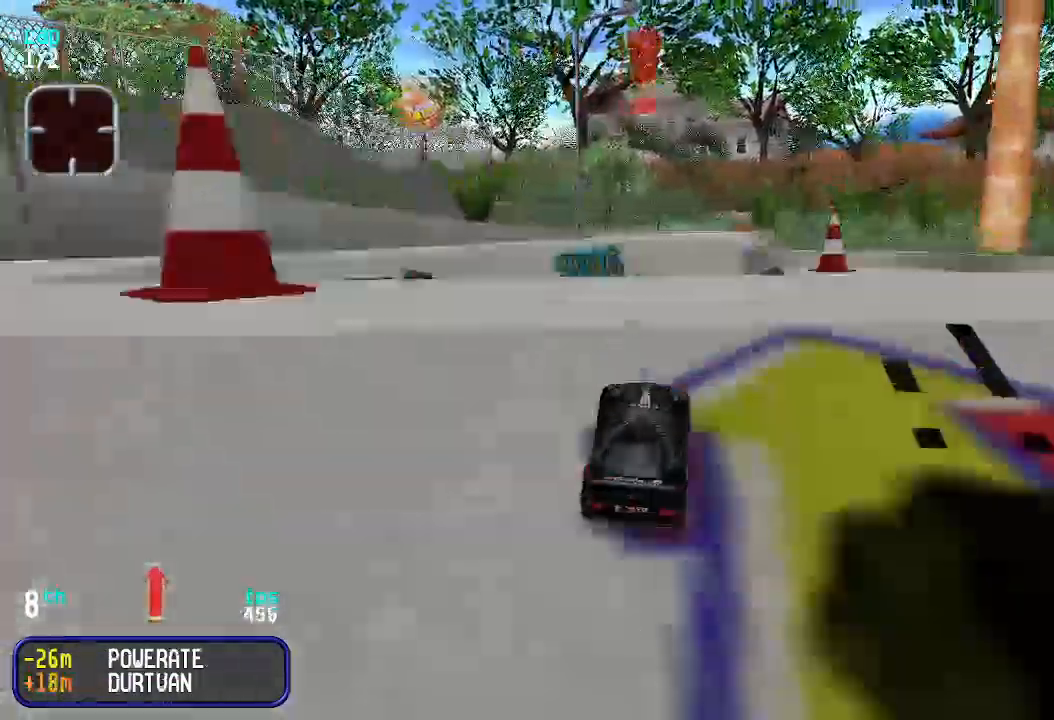
{"keys": [], "events": [[333, "down", "up"]]}
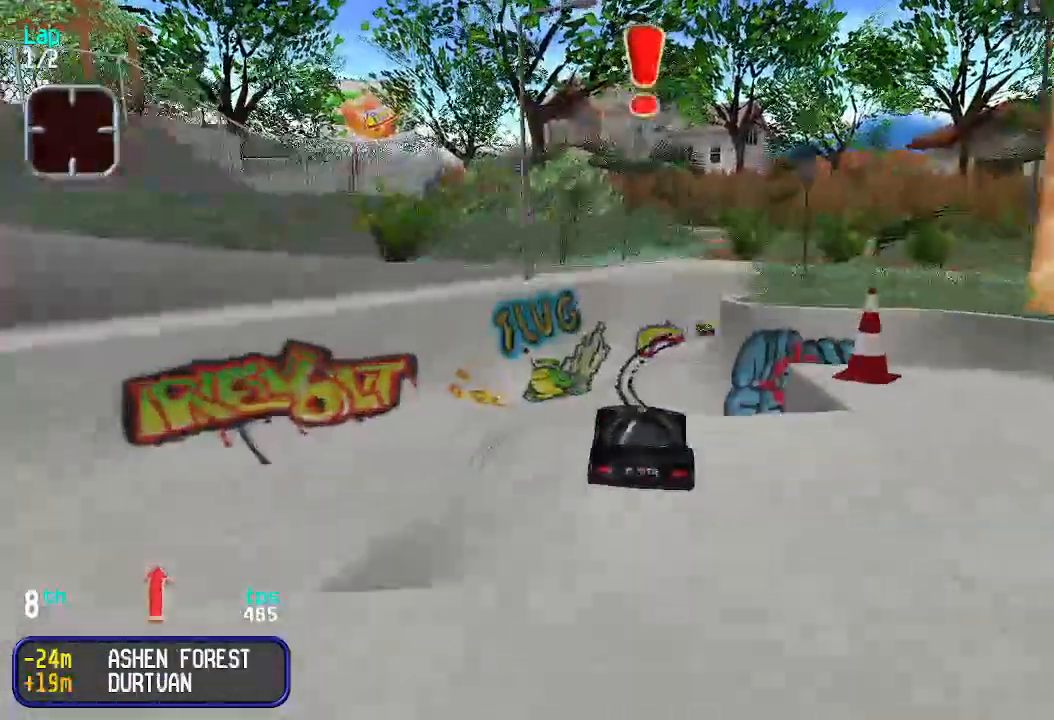
{"keys": ["up"], "events": [[366, "up", "down"], [433, "left", "down"], [466, "left", "up"]]}
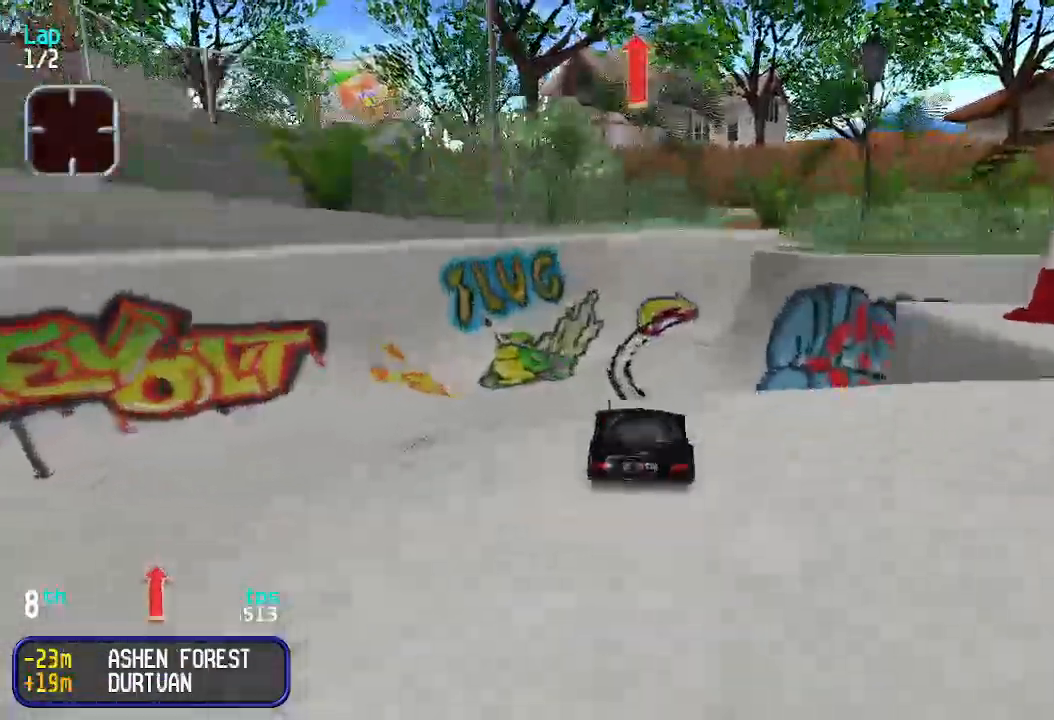
{"keys": ["up"], "events": []}
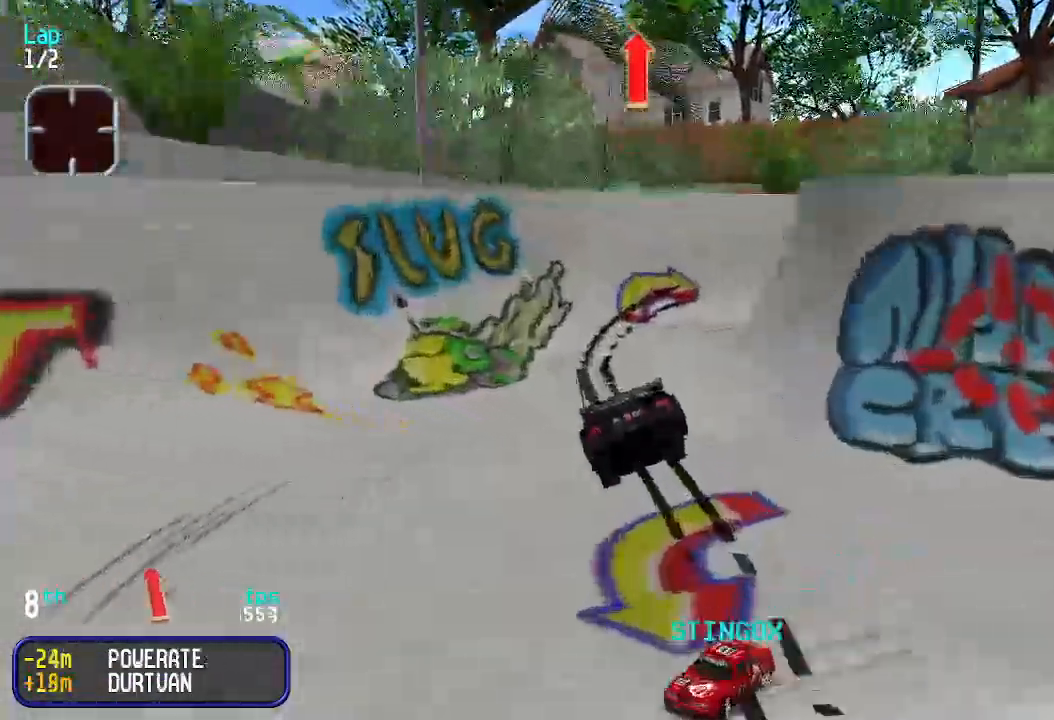
{"keys": ["up"], "events": [[300, "left", "down"], [400, "left", "up"]]}
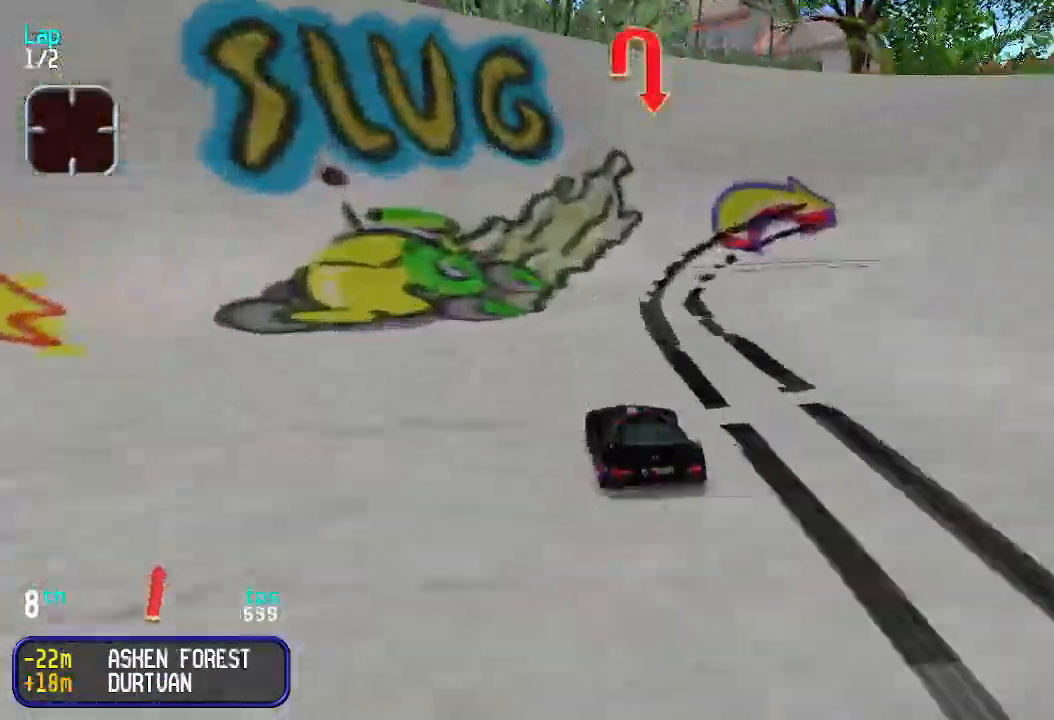
{"keys": ["right", "up"], "events": [[33, "right", "down"], [166, "right", "up"], [266, "right", "down"], [466, "right", "up"], [500, "right", "down"]]}